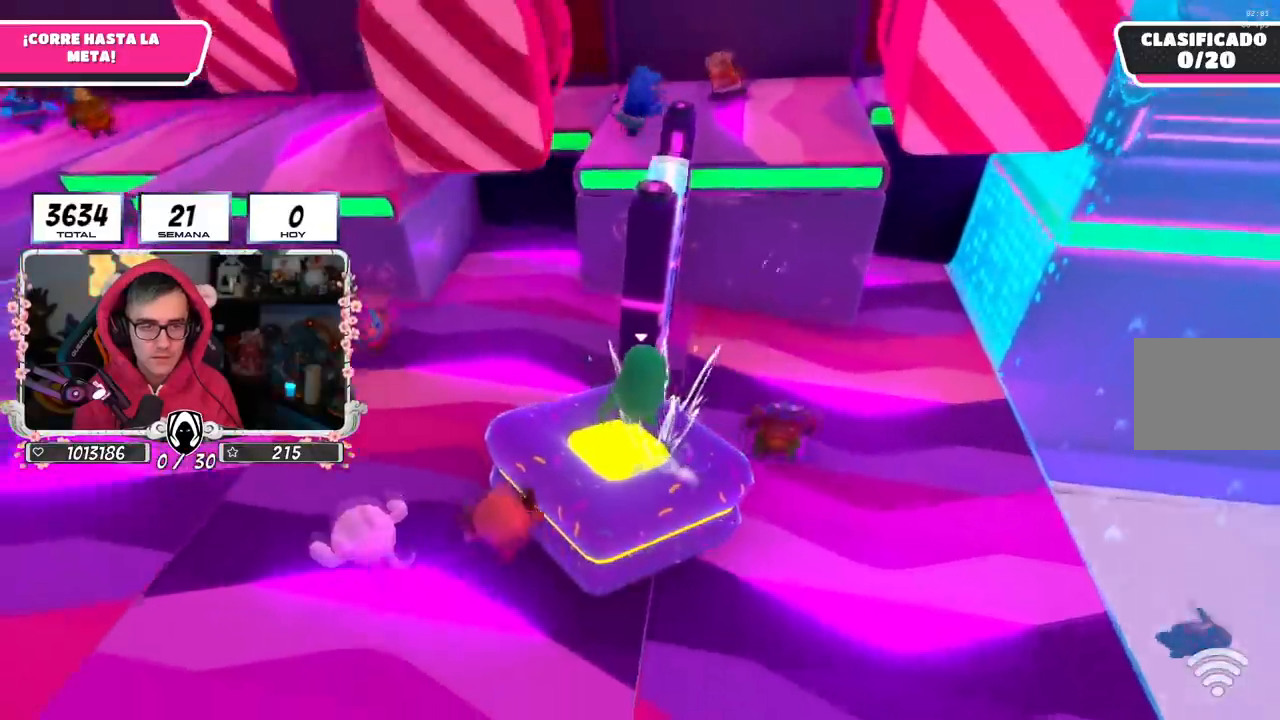
Gameplay with a controller (PlayStation layout); each line is a JSON object with the inputs held at the frame after it. "events" lists button and stick changes between this image and that frame as [ms after this image, input, new state], when the widget could be followed in between. Not read: L1 R1.
{"buttons": ["CROSS"], "left_stick": "up", "right_stick": "center", "events": [[150, "CROSS", "down"], [284, "CROSS", "up"], [334, "CROSS", "down"], [334, "left_stick", "up"], [451, "CROSS", "up"], [501, "CROSS", "down"]]}
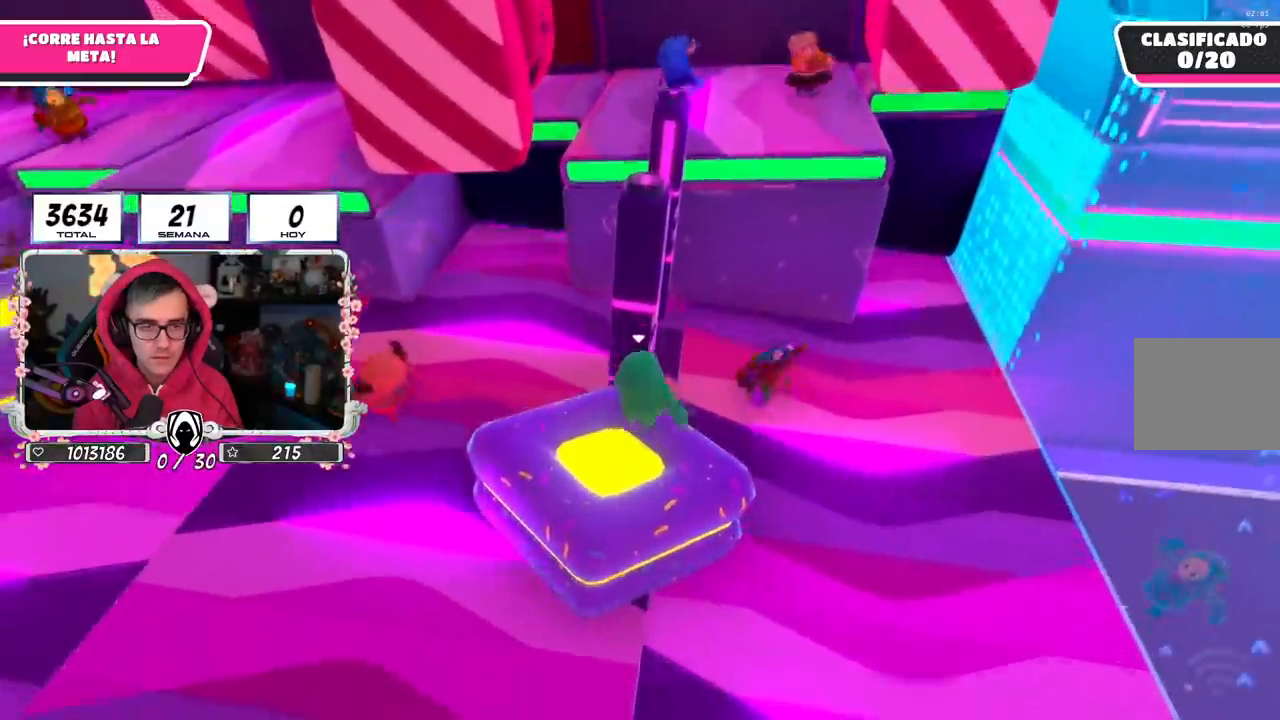
{"buttons": ["CROSS"], "left_stick": "up-left", "right_stick": "center", "events": [[117, "CROSS", "up"], [167, "CROSS", "down"], [283, "left_stick", "center"], [367, "left_stick", "up-right"], [450, "CROSS", "up"], [484, "left_stick", "up-left"], [500, "CROSS", "down"]]}
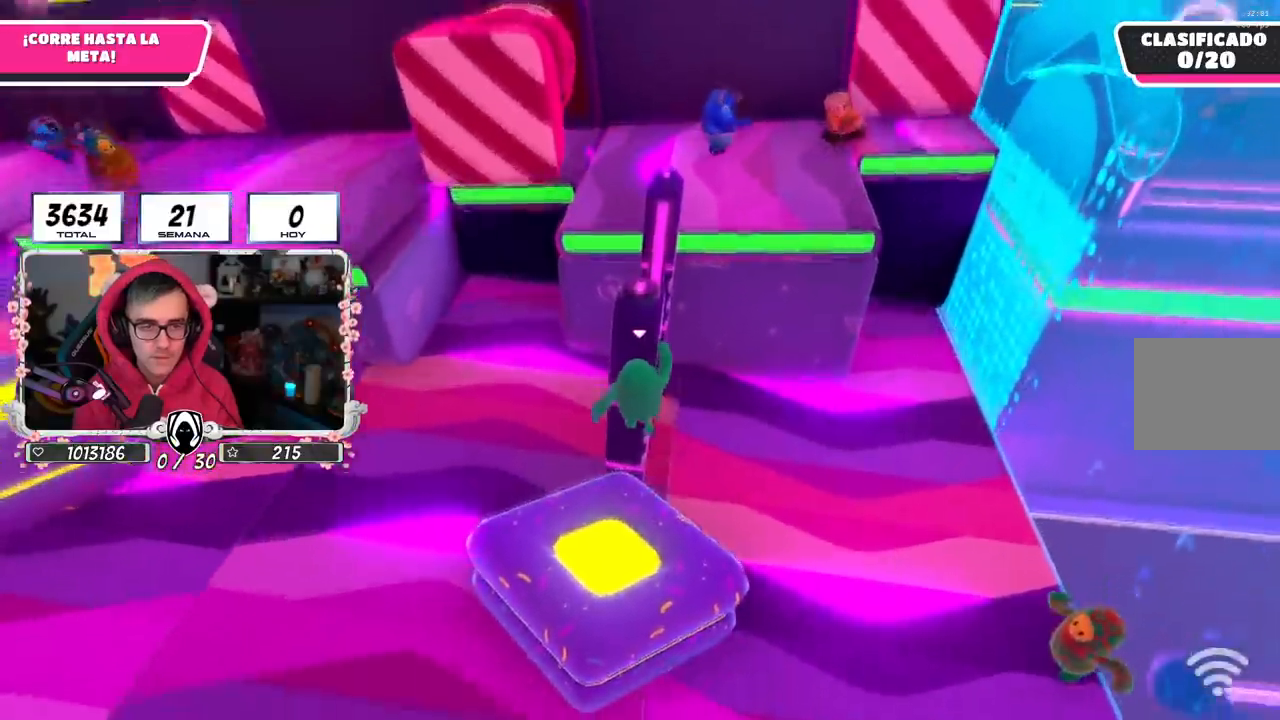
{"buttons": [], "left_stick": "left", "right_stick": "center", "events": [[84, "left_stick", "left"], [134, "CROSS", "up"], [201, "CROSS", "down"], [501, "CROSS", "up"]]}
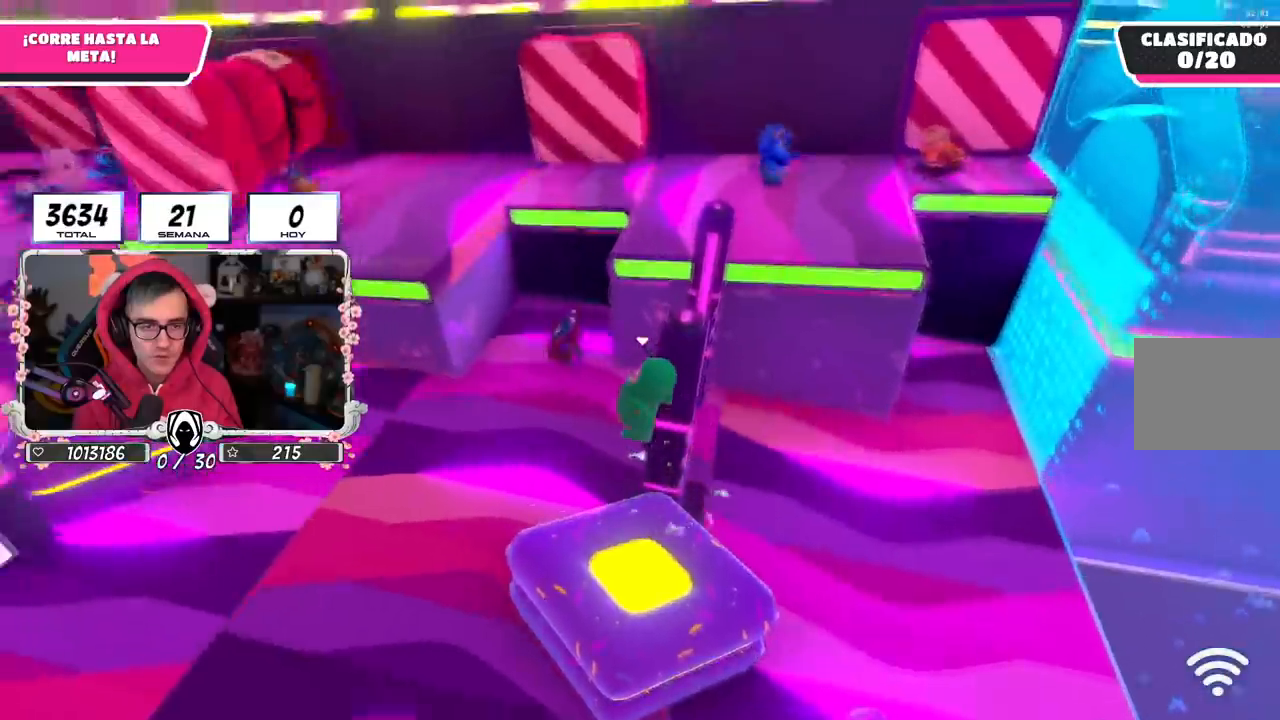
{"buttons": ["CROSS"], "left_stick": "up-left", "right_stick": "center", "events": [[117, "CROSS", "down"], [417, "CROSS", "up"], [467, "CROSS", "down"], [484, "left_stick", "up-left"]]}
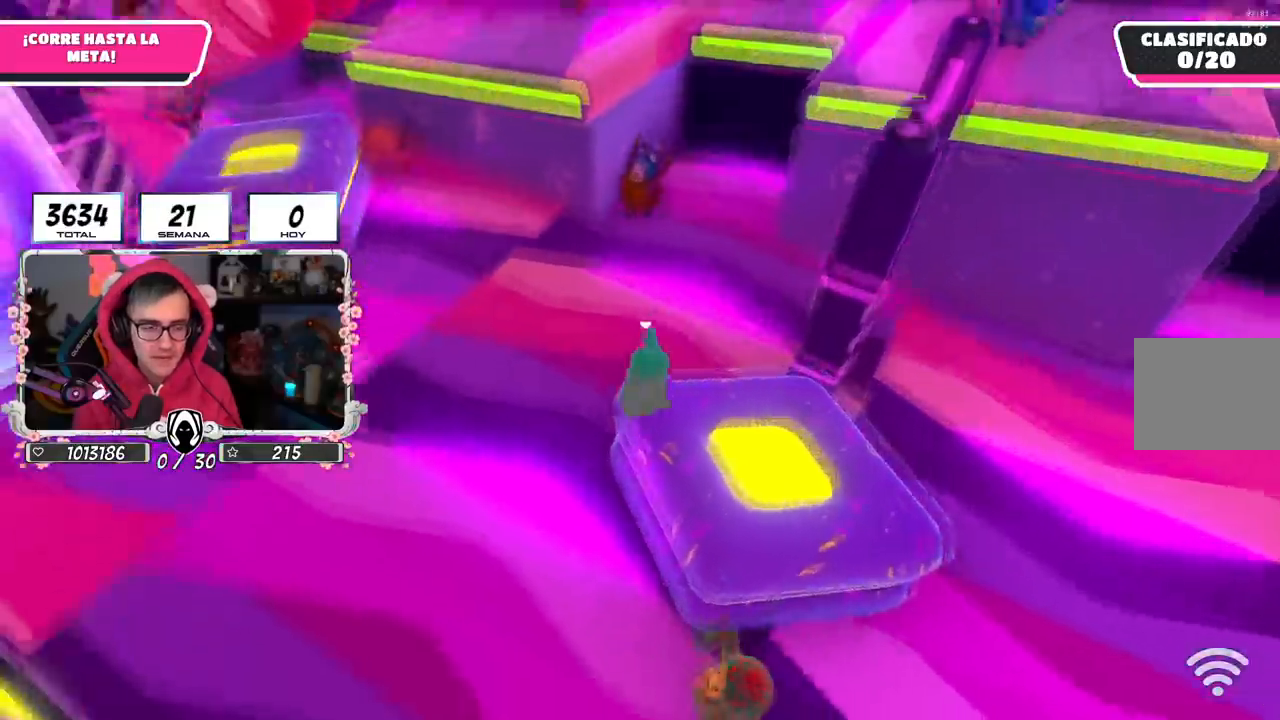
{"buttons": [], "left_stick": "up-left", "right_stick": "center", "events": [[284, "CROSS", "up"], [351, "CROSS", "down"], [501, "CROSS", "up"]]}
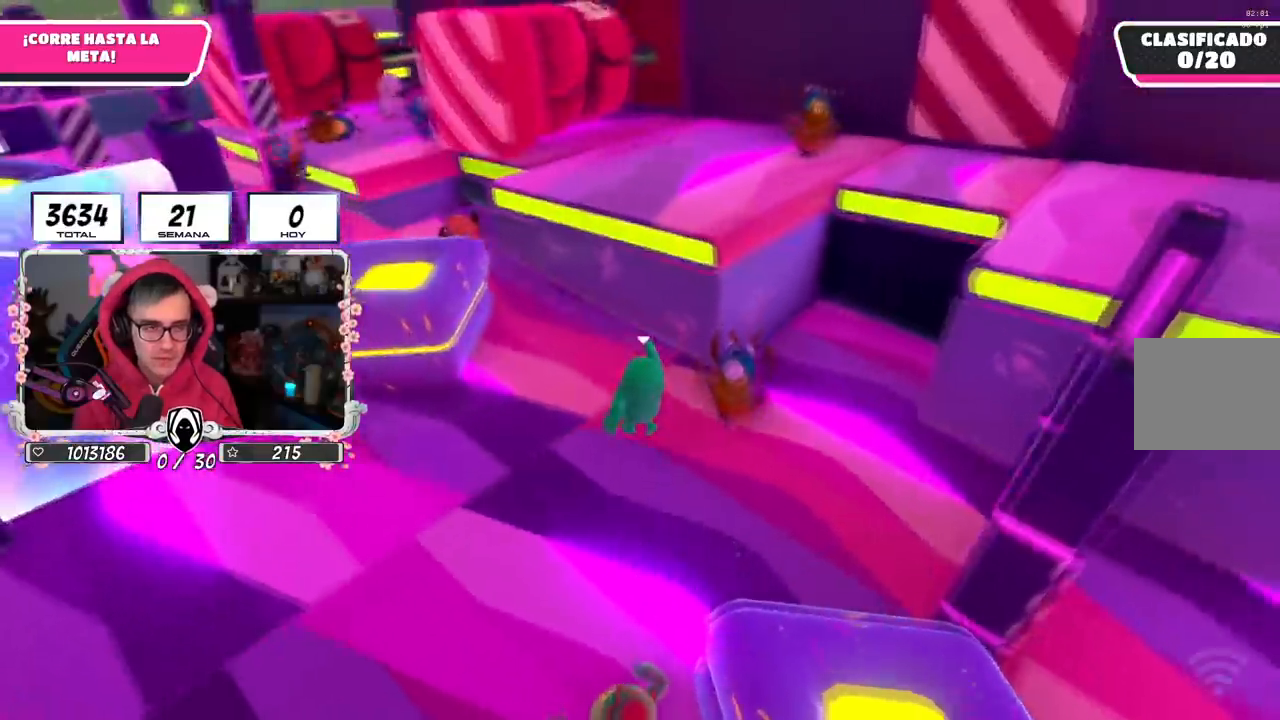
{"buttons": [], "left_stick": "up-right", "right_stick": "center", "events": [[183, "left_stick", "up"], [183, "right_stick", "down-left"], [350, "right_stick", "center"], [467, "left_stick", "up-right"]]}
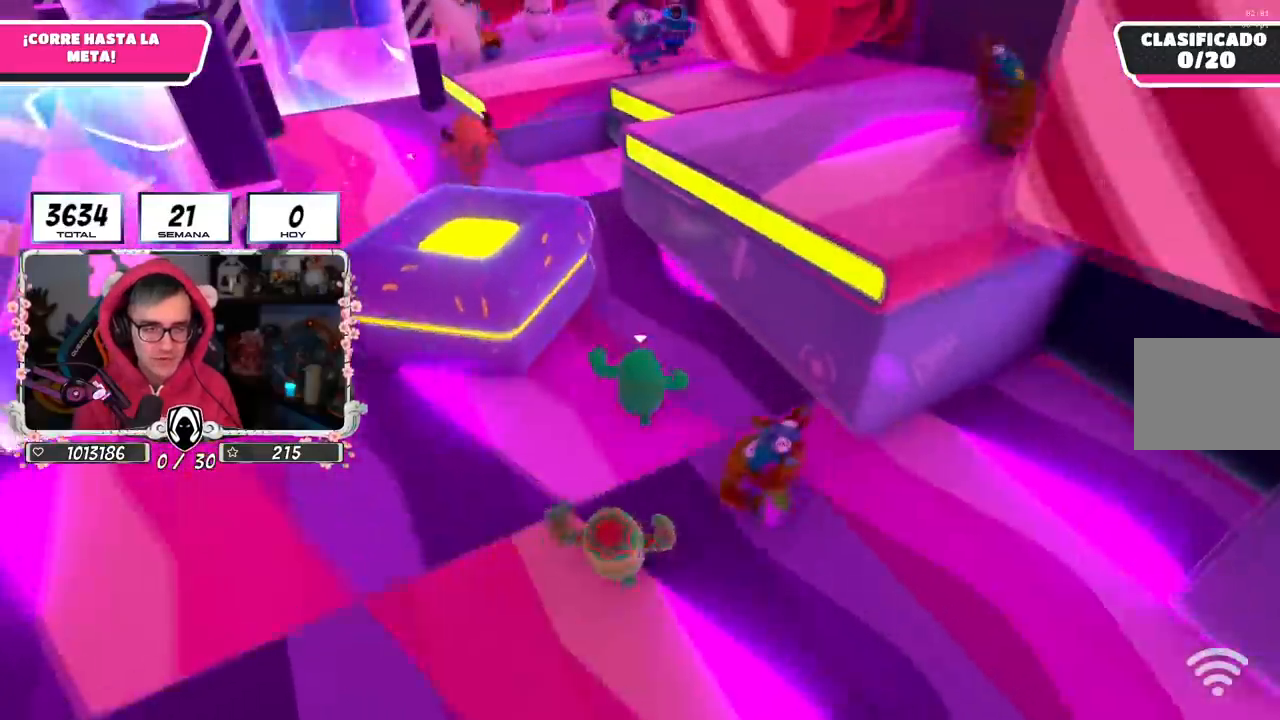
{"buttons": [], "left_stick": "up", "right_stick": "center", "events": [[334, "left_stick", "up"]]}
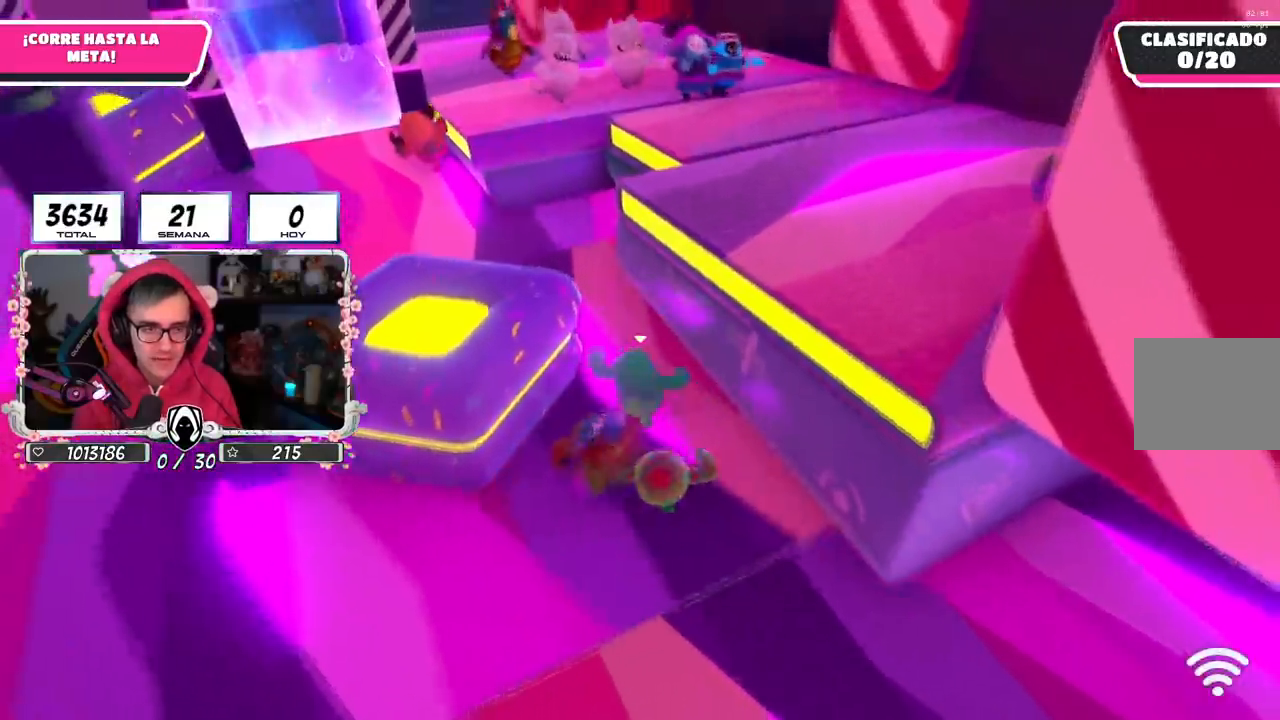
{"buttons": [], "left_stick": "up-left", "right_stick": "center", "events": [[133, "right_stick", "up-left"], [267, "right_stick", "center"], [500, "left_stick", "up-left"]]}
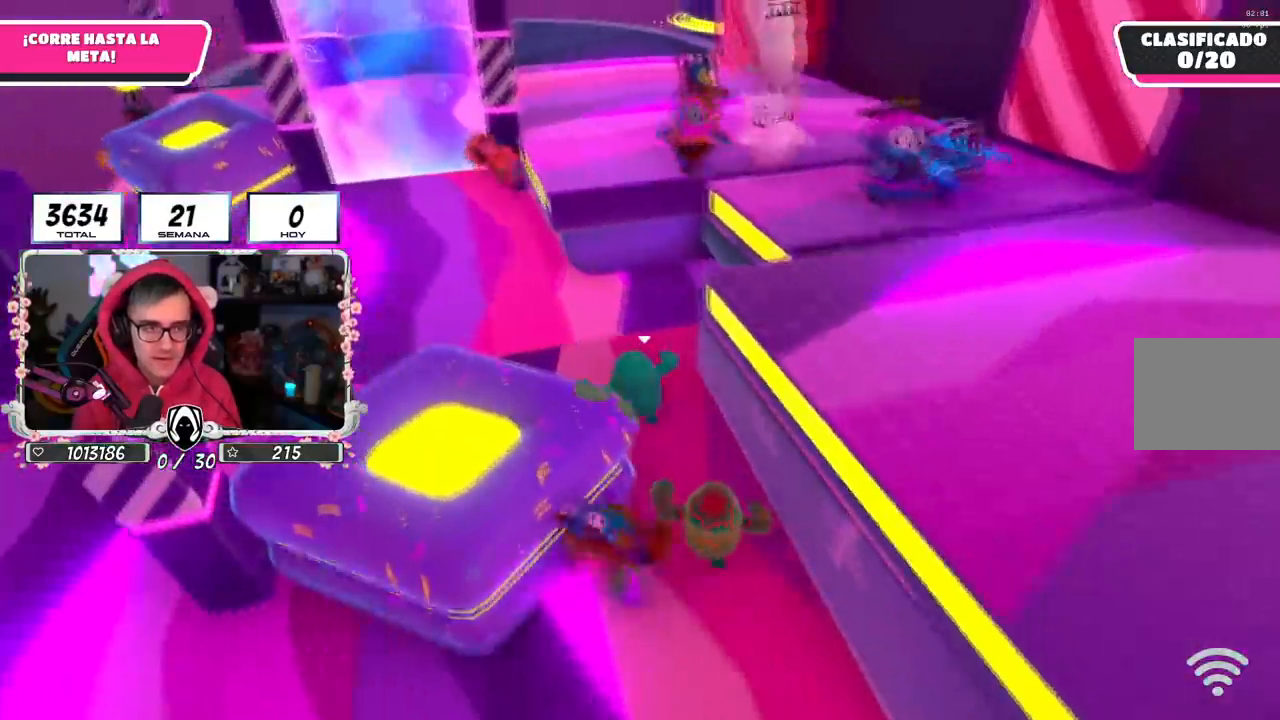
{"buttons": [], "left_stick": "up-left", "right_stick": "center", "events": [[50, "right_stick", "up"], [351, "right_stick", "center"]]}
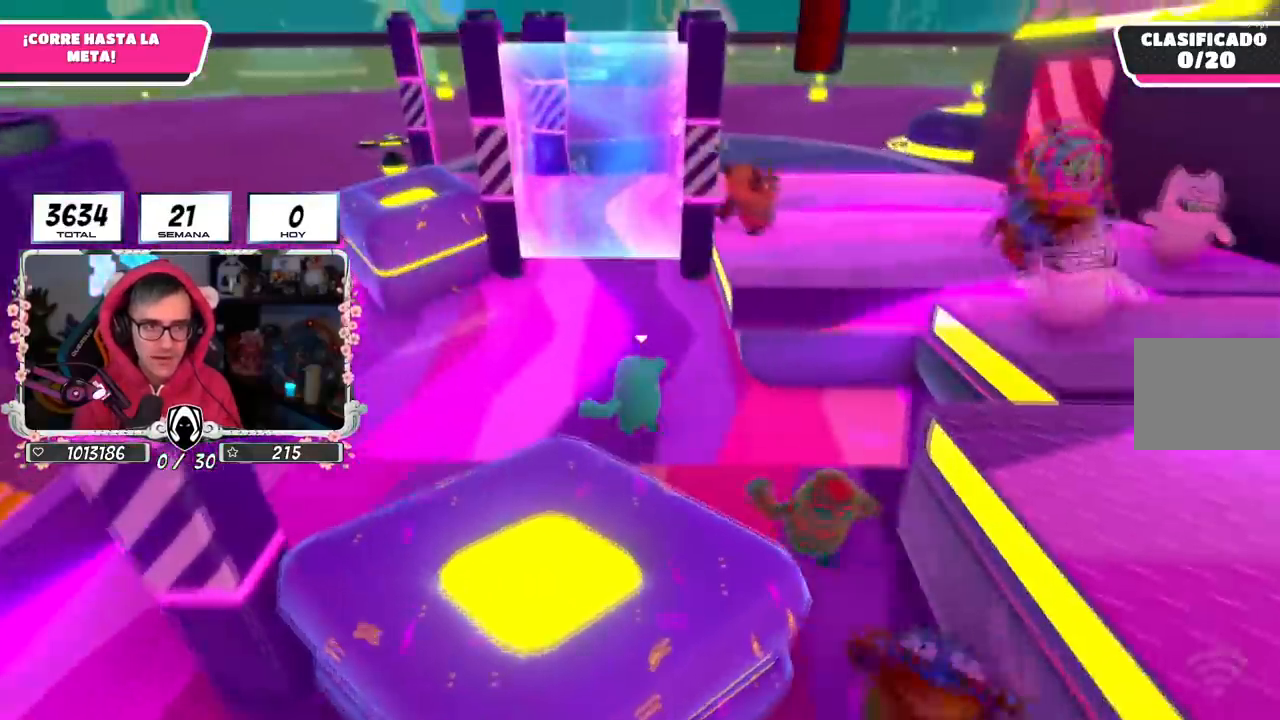
{"buttons": [], "left_stick": "up-left", "right_stick": "down-right", "events": [[83, "right_stick", "right"], [417, "right_stick", "down-right"]]}
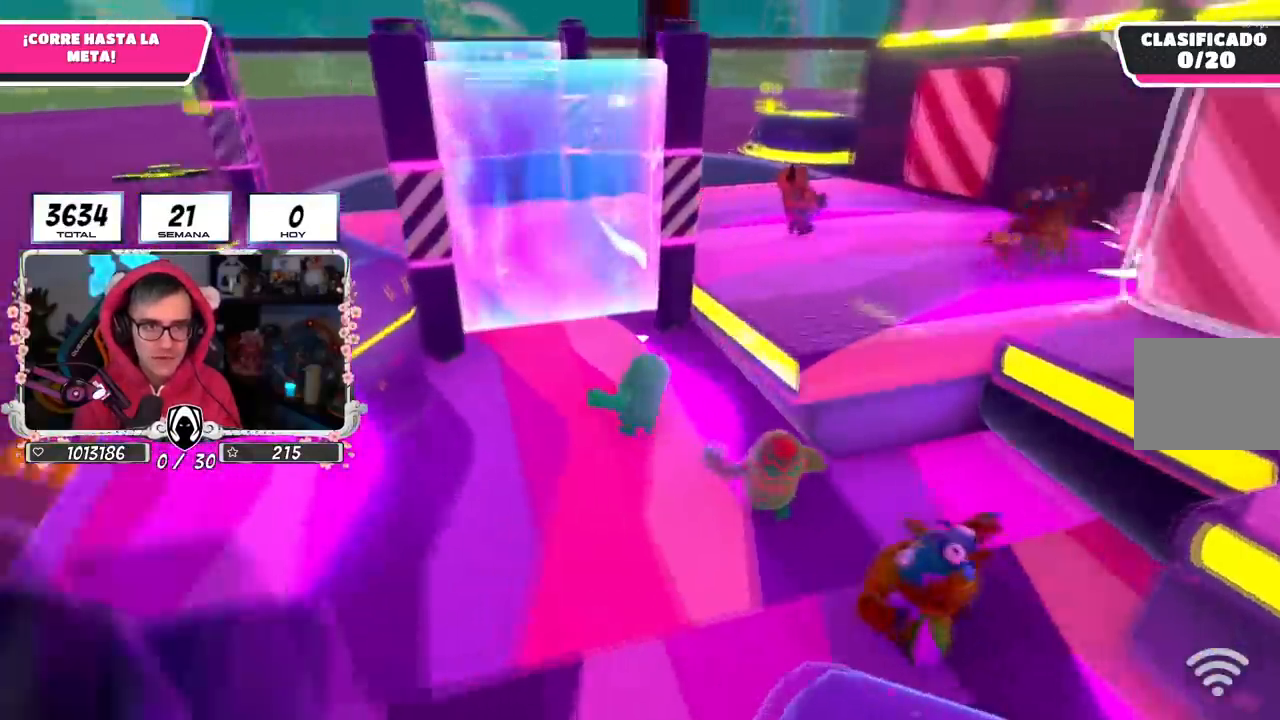
{"buttons": [], "left_stick": "right", "right_stick": "center", "events": [[67, "left_stick", "up-right"], [134, "right_stick", "center"], [184, "CROSS", "down"], [401, "CROSS", "up"], [451, "left_stick", "right"]]}
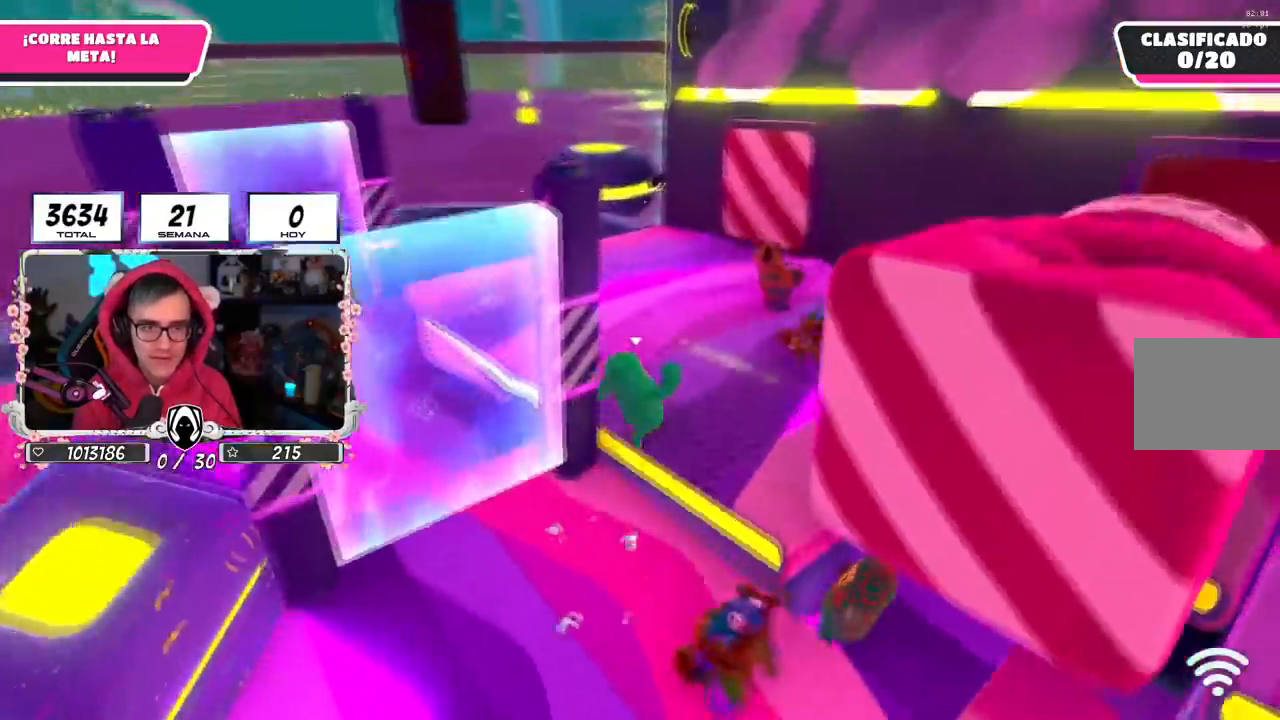
{"buttons": [], "left_stick": "up-right", "right_stick": "down-right", "events": [[67, "right_stick", "right"], [300, "left_stick", "up-right"], [317, "right_stick", "down-right"]]}
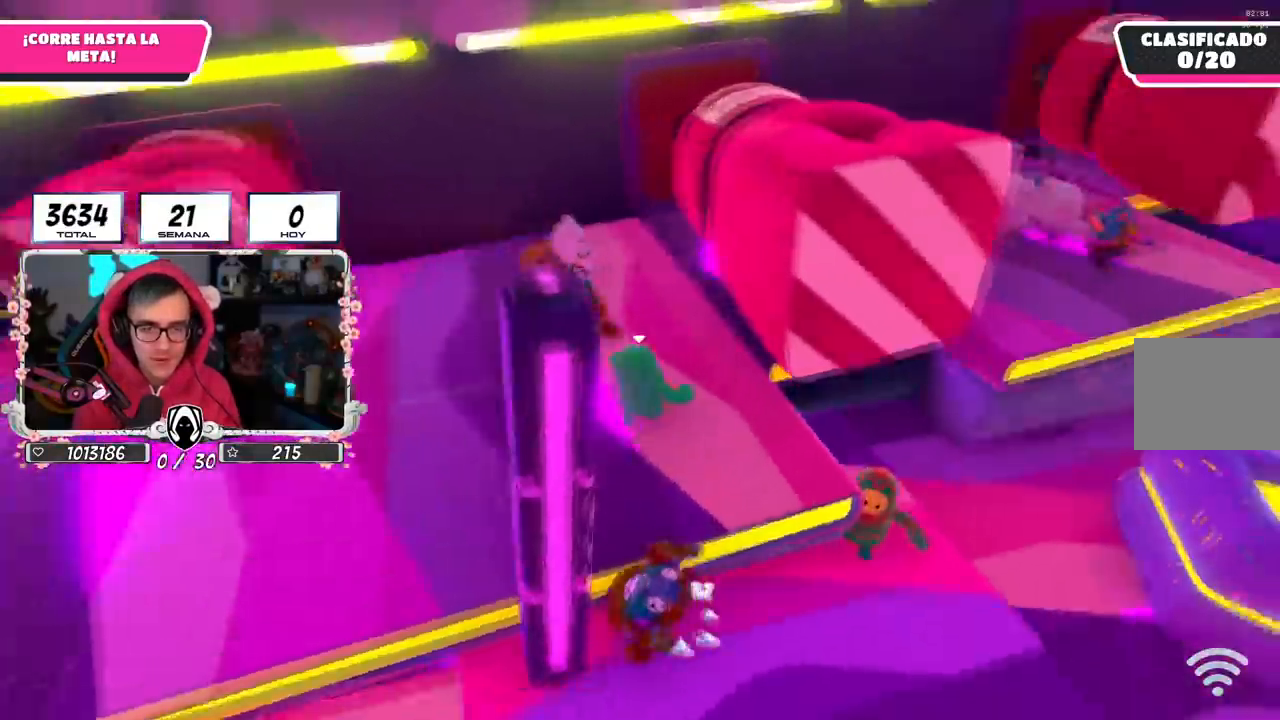
{"buttons": ["CROSS"], "left_stick": "up-right", "right_stick": "center", "events": [[267, "right_stick", "center"], [417, "CROSS", "down"]]}
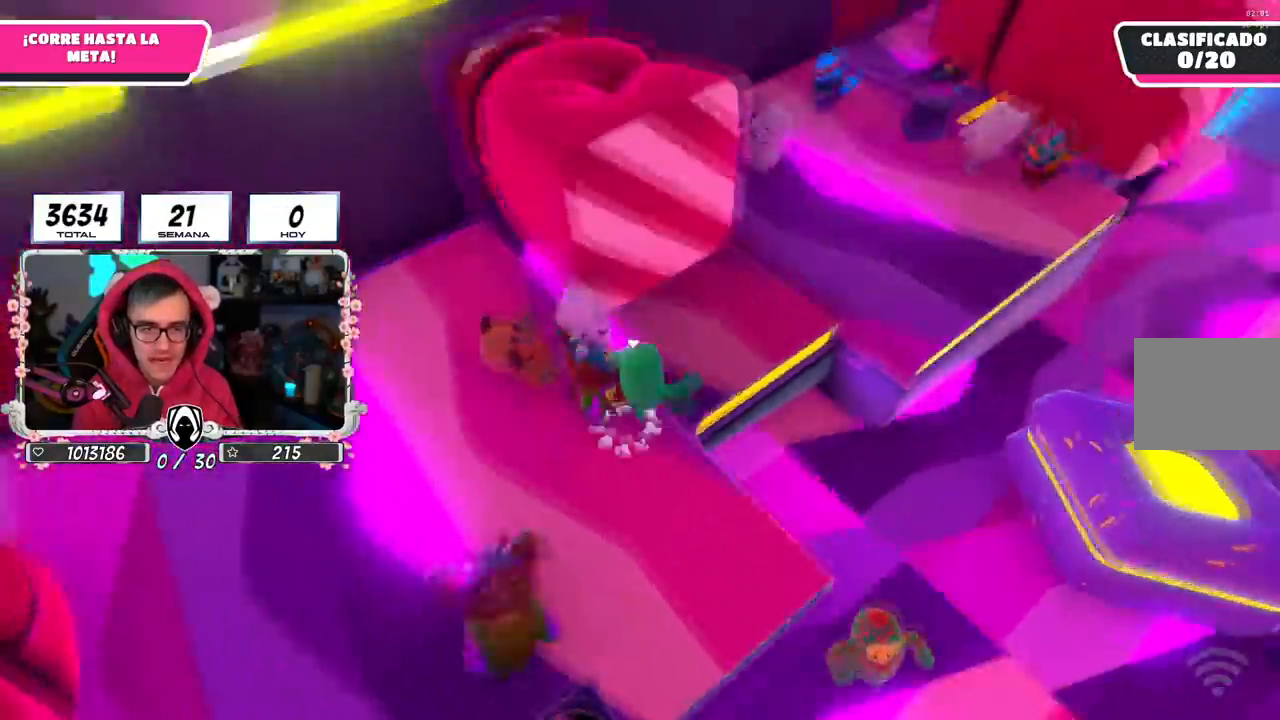
{"buttons": [], "left_stick": "up", "right_stick": "up-right", "events": [[150, "CROSS", "up"], [250, "left_stick", "up"], [367, "right_stick", "up-right"]]}
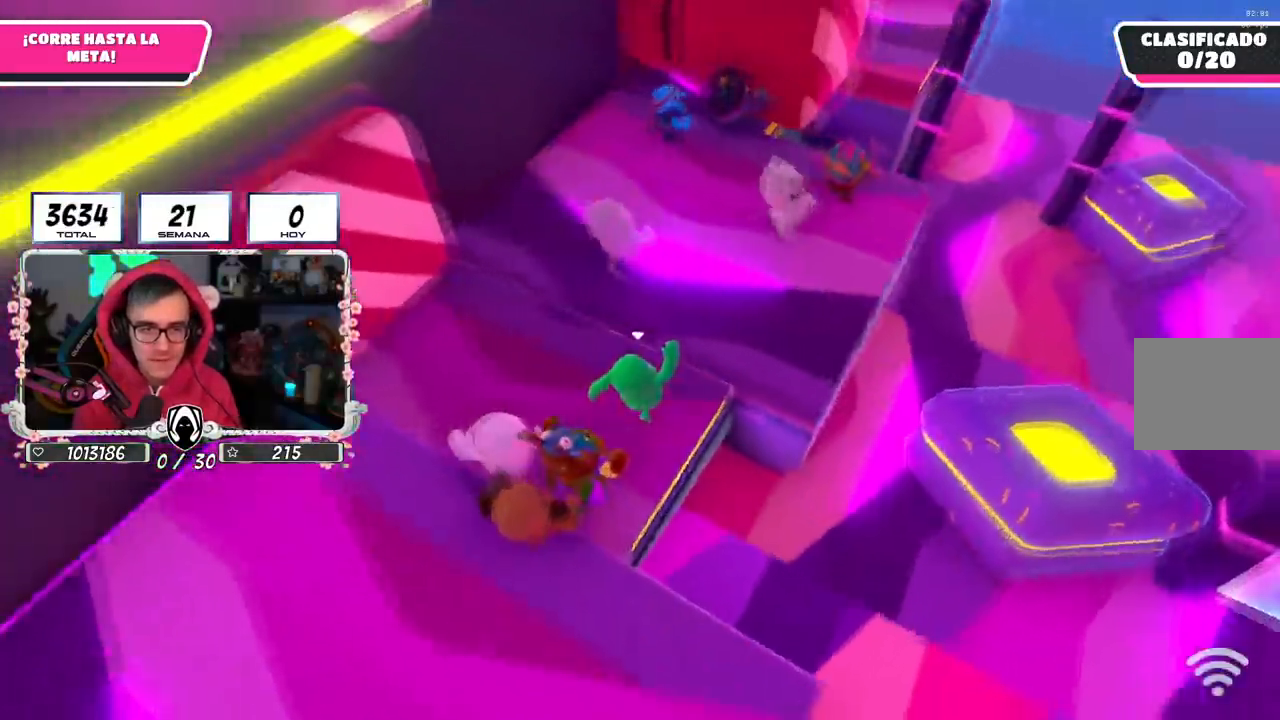
{"buttons": [], "left_stick": "up", "right_stick": "center", "events": [[17, "right_stick", "center"], [117, "CROSS", "down"], [417, "CROSS", "up"]]}
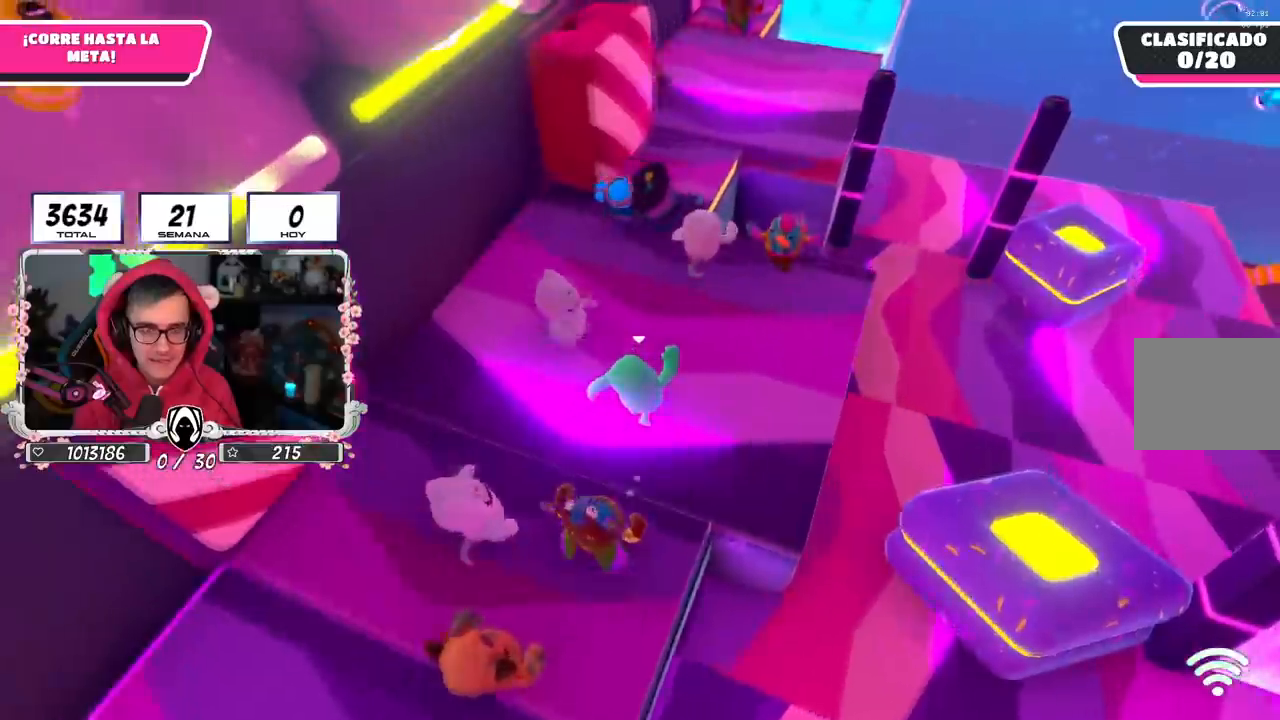
{"buttons": ["CROSS"], "left_stick": "up", "right_stick": "center", "events": [[267, "CROSS", "down"]]}
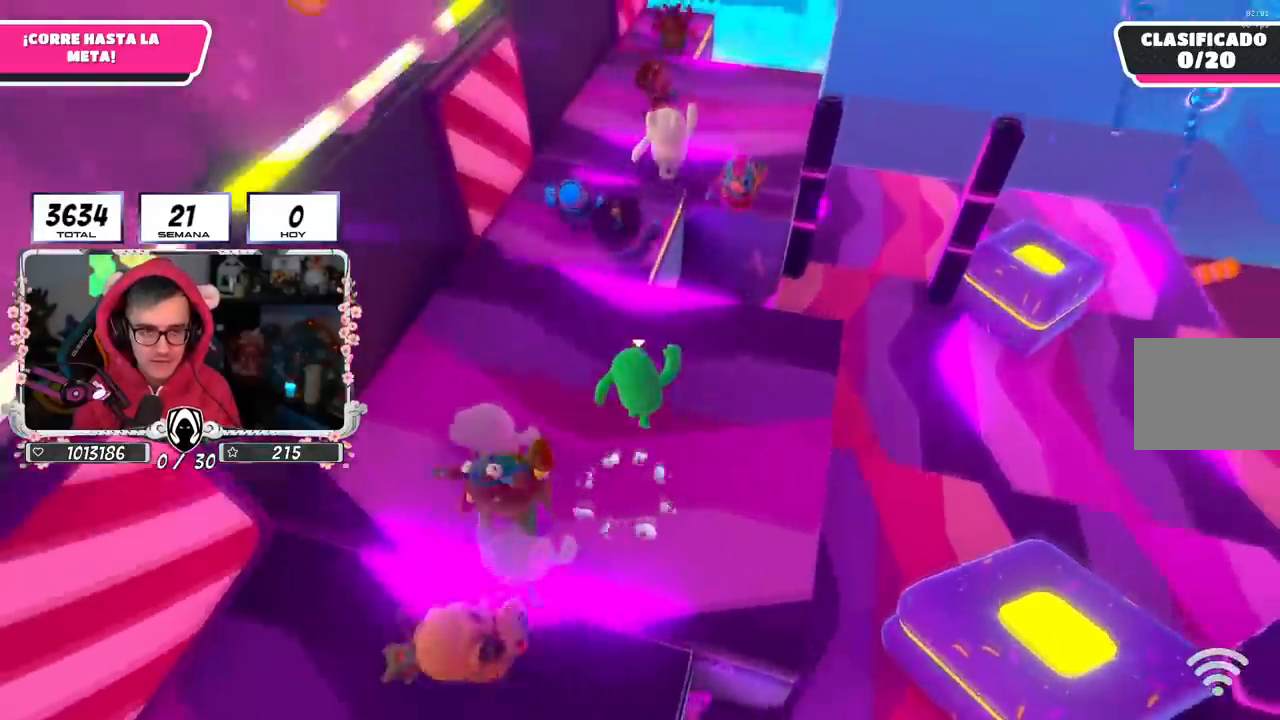
{"buttons": [], "left_stick": "up", "right_stick": "center", "events": [[67, "CROSS", "up"], [334, "left_stick", "up-right"], [434, "left_stick", "up"]]}